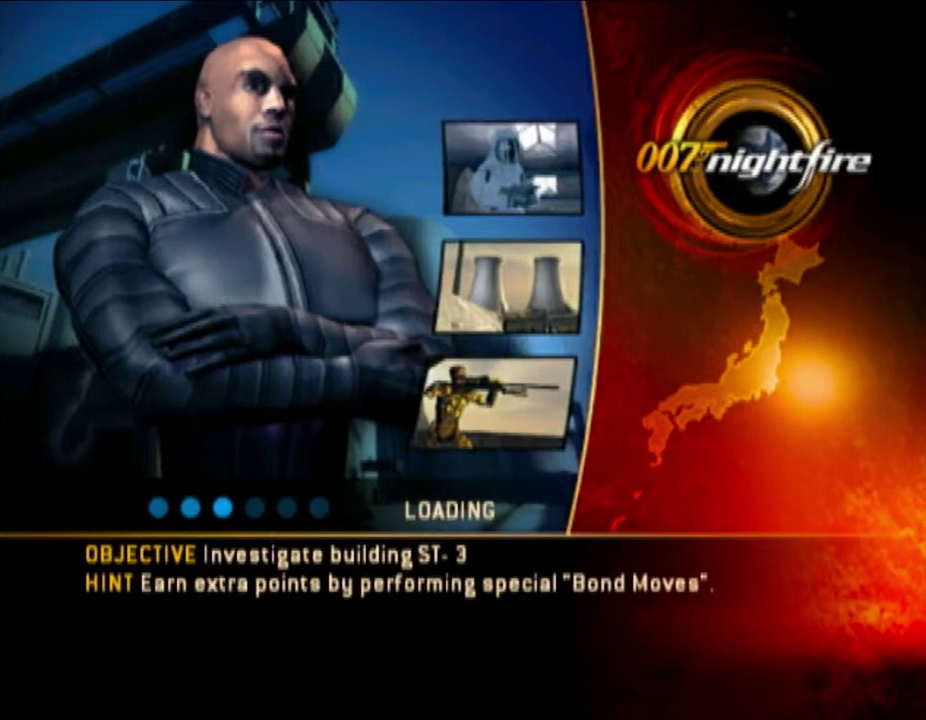
Gameplay with a controller (Nintendo layout); each line is a JSON object with the inputs held at the frame after it. "events" lists button and stick changes between this image and that frame as [ms after this image, input, new state], when the widget could be followed in between. Not read: DPAD_RIGHT L3 R1 R3.
{"buttons": [], "left_stick": "up", "right_stick": "center", "events": [[150, "A", "down"], [217, "A", "up"]]}
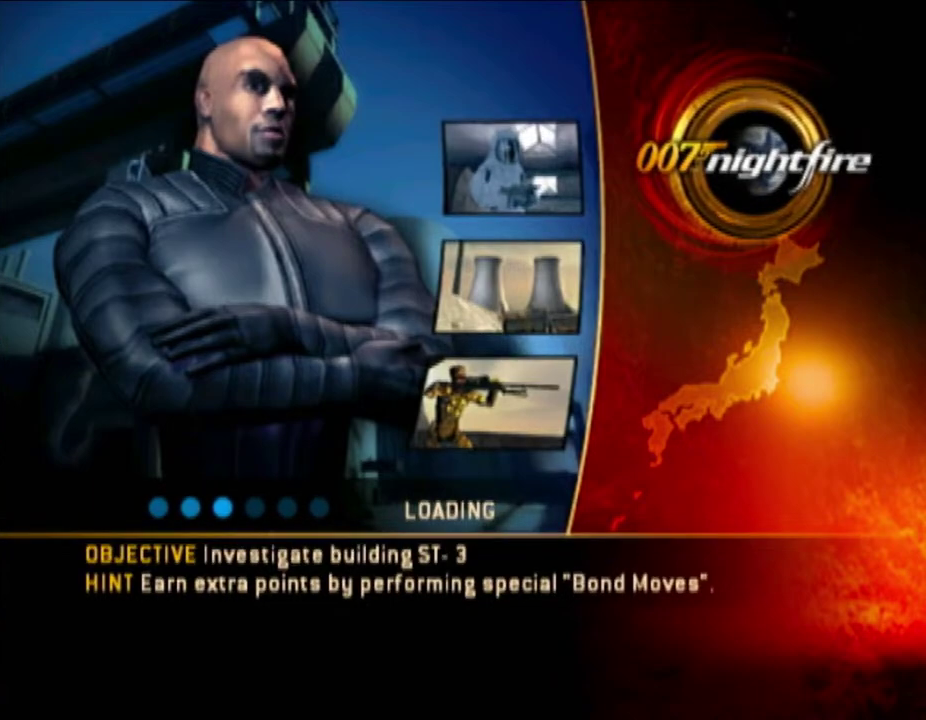
{"buttons": [], "left_stick": "up", "right_stick": "center", "events": [[133, "A", "down"], [183, "A", "up"], [333, "A", "down"], [383, "A", "up"]]}
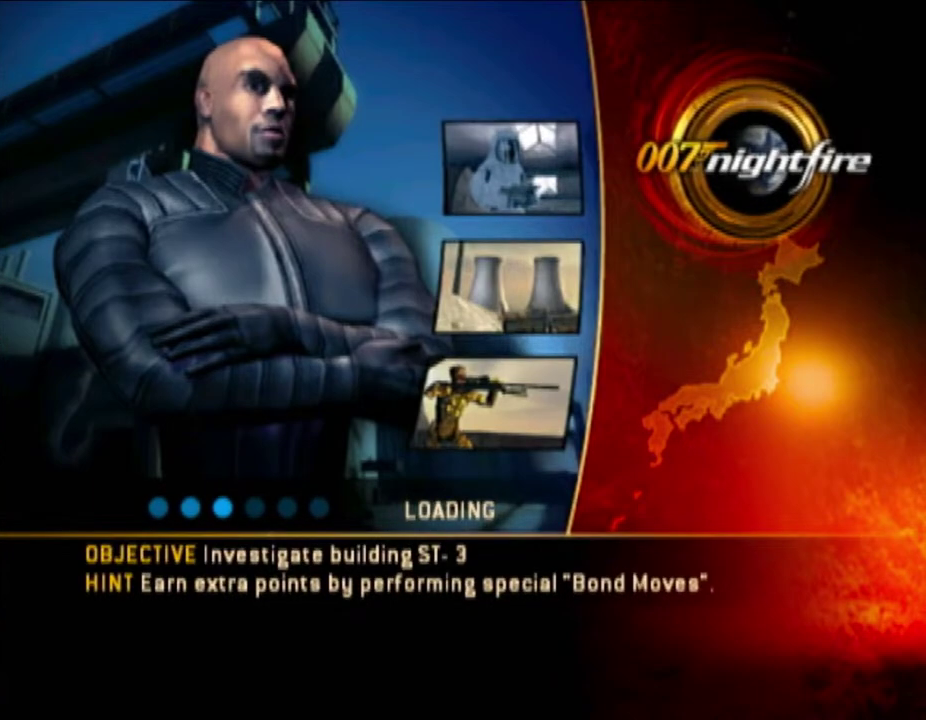
{"buttons": [], "left_stick": "up", "right_stick": "center", "events": [[33, "A", "down"], [83, "A", "up"], [217, "A", "down"], [267, "A", "up"]]}
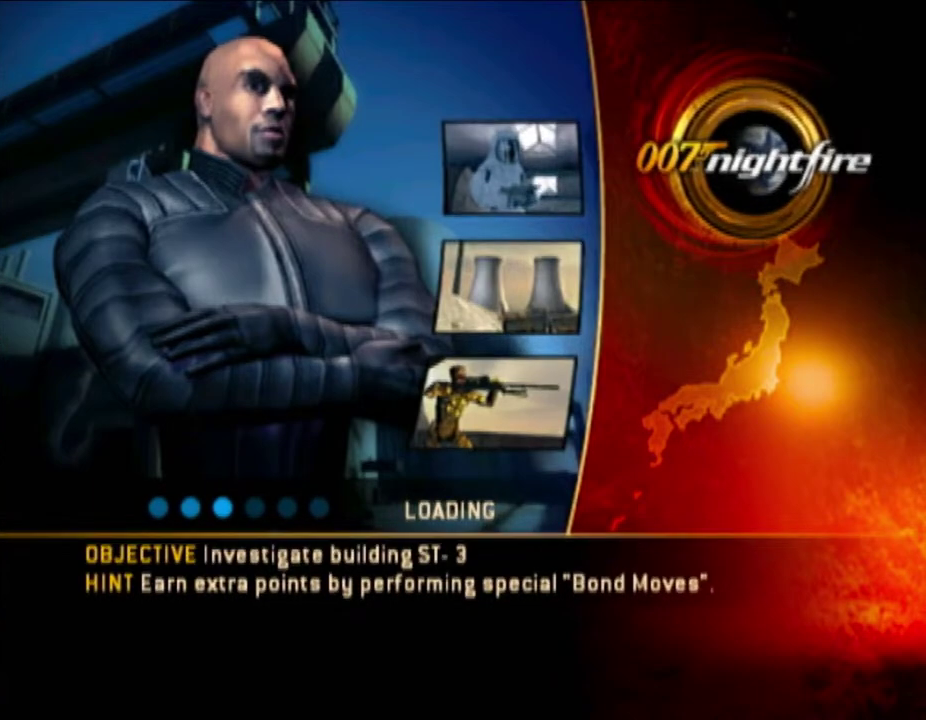
{"buttons": [], "left_stick": "up", "right_stick": "center", "events": [[250, "A", "down"], [317, "A", "up"], [417, "A", "down"], [467, "A", "up"]]}
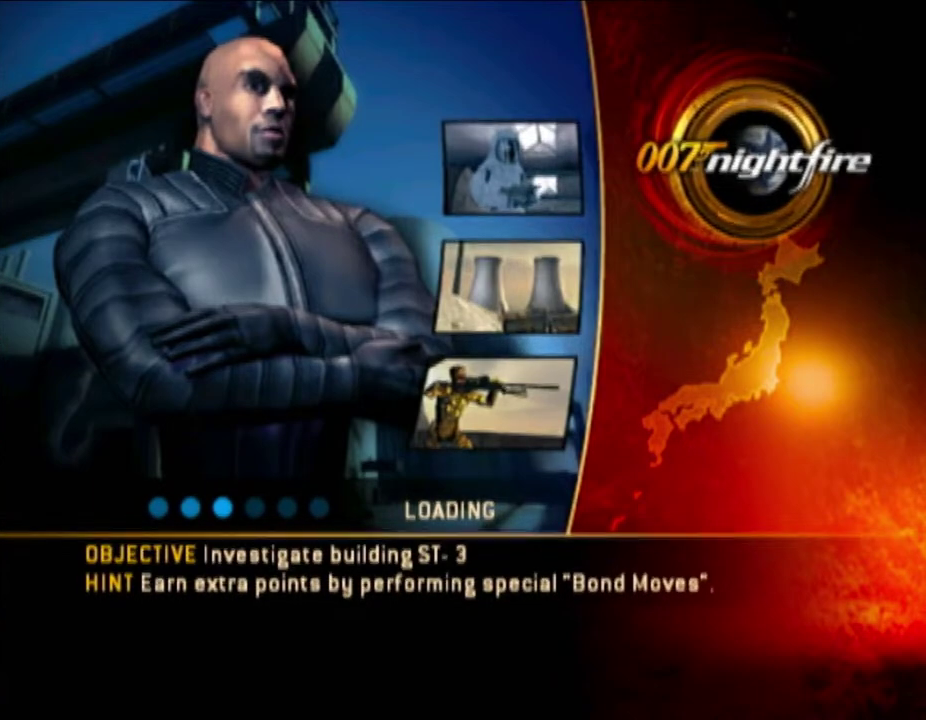
{"buttons": [], "left_stick": "up", "right_stick": "center", "events": [[83, "A", "down"], [150, "A", "up"], [250, "A", "down"], [333, "A", "up"], [433, "A", "down"], [483, "A", "up"]]}
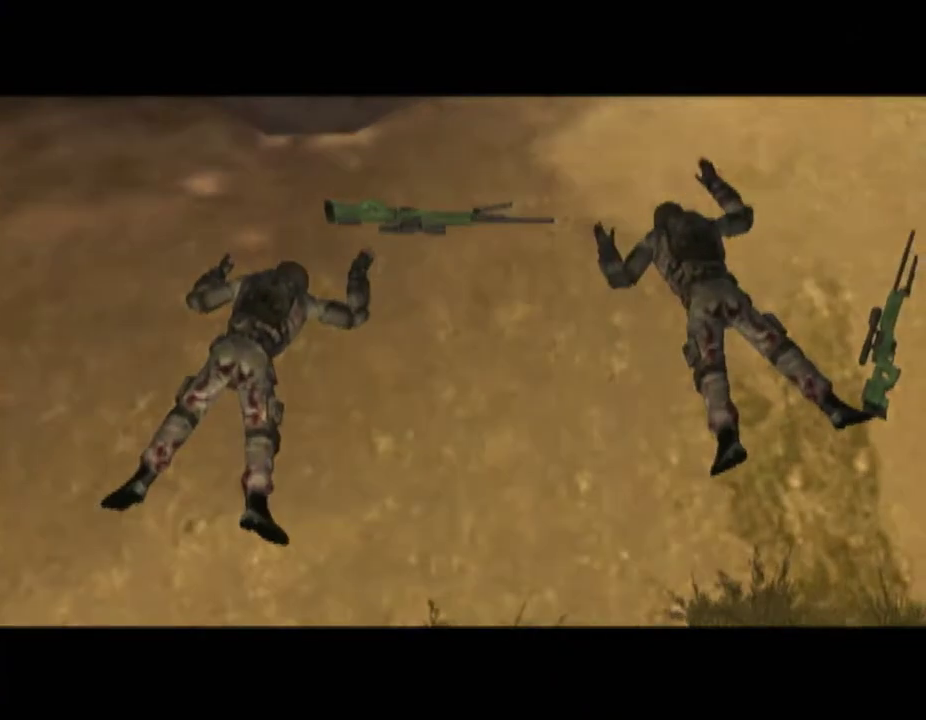
{"buttons": [], "left_stick": "up", "right_stick": "center", "events": [[133, "A", "down"], [217, "A", "up"]]}
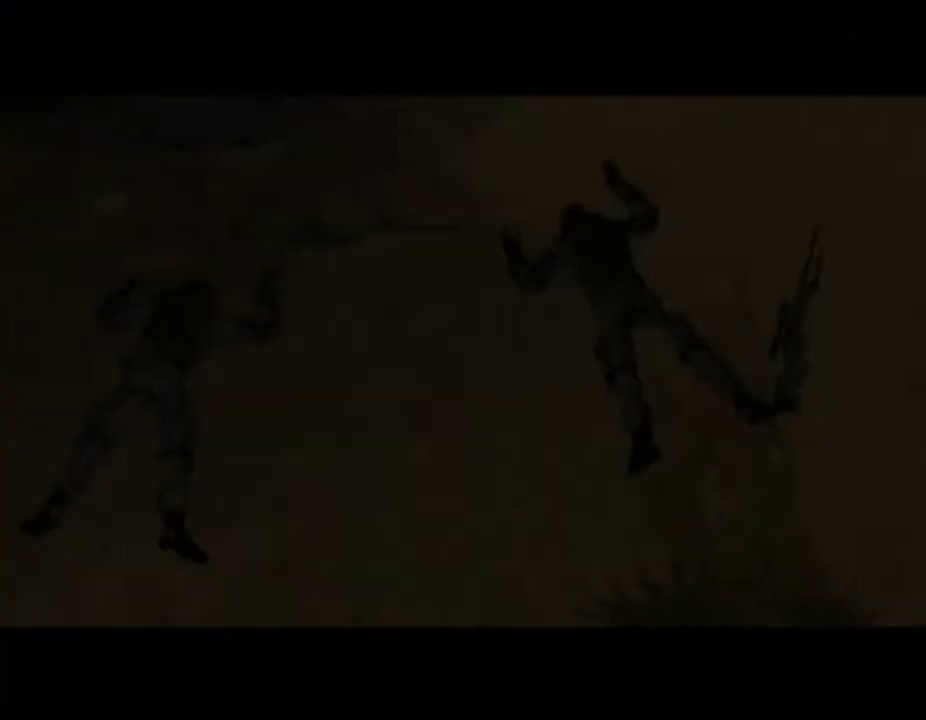
{"buttons": [], "left_stick": "up-right", "right_stick": "down-left", "events": [[50, "right_stick", "down-left"], [83, "left_stick", "up-right"], [317, "right_stick", "center"], [467, "right_stick", "down-left"]]}
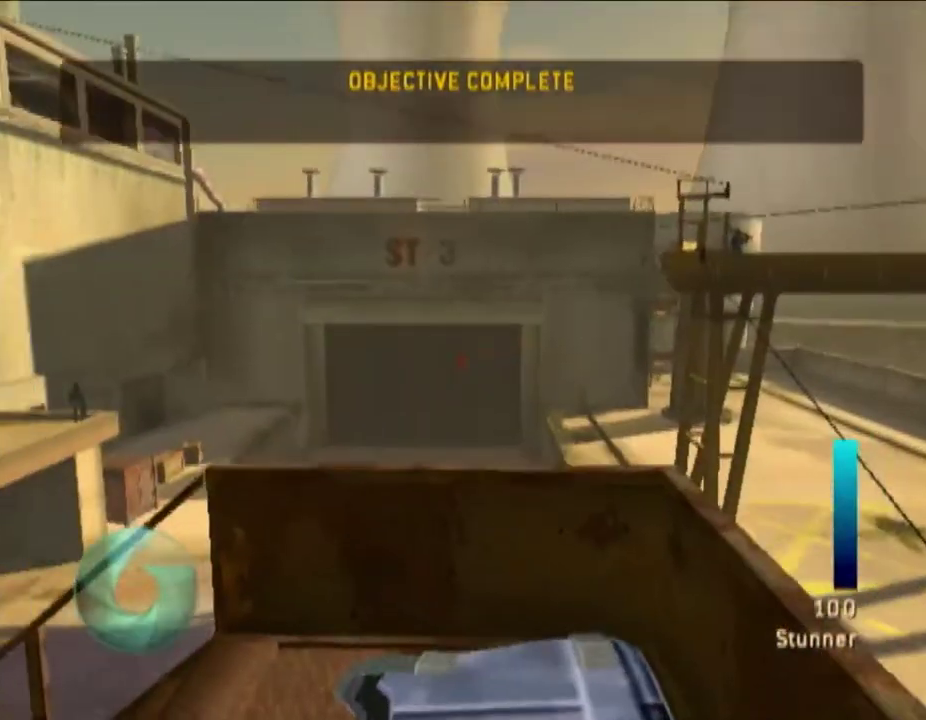
{"buttons": ["Y"], "left_stick": "down-left", "right_stick": "left", "events": [[217, "right_stick", "left"], [267, "left_stick", "down-left"], [367, "Y", "down"]]}
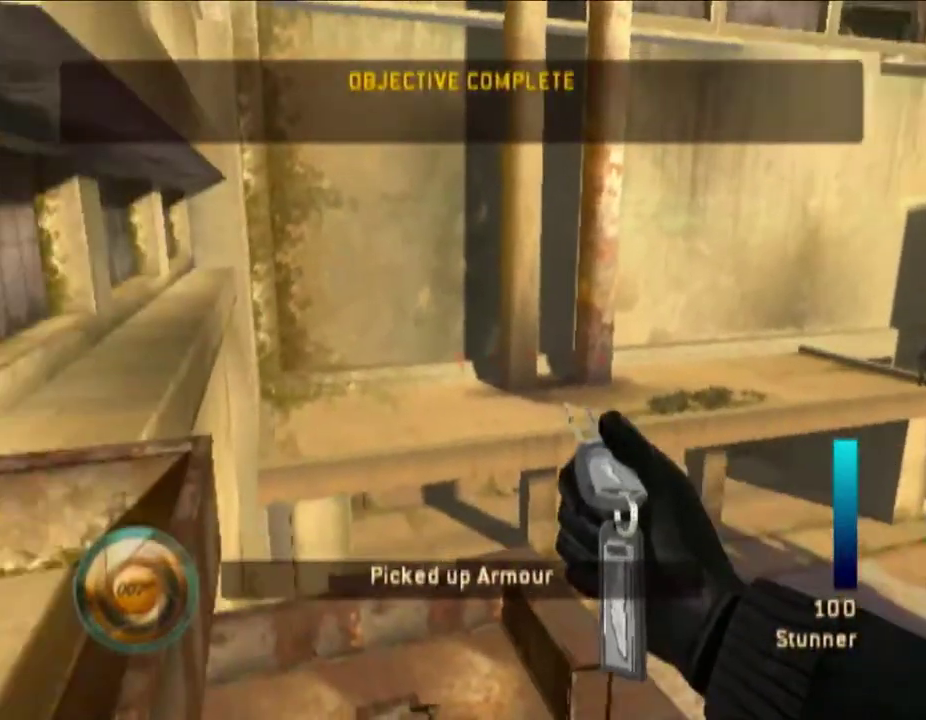
{"buttons": [], "left_stick": "up-left", "right_stick": "center", "events": [[33, "Y", "up"], [33, "left_stick", "up-left"], [150, "right_stick", "center"]]}
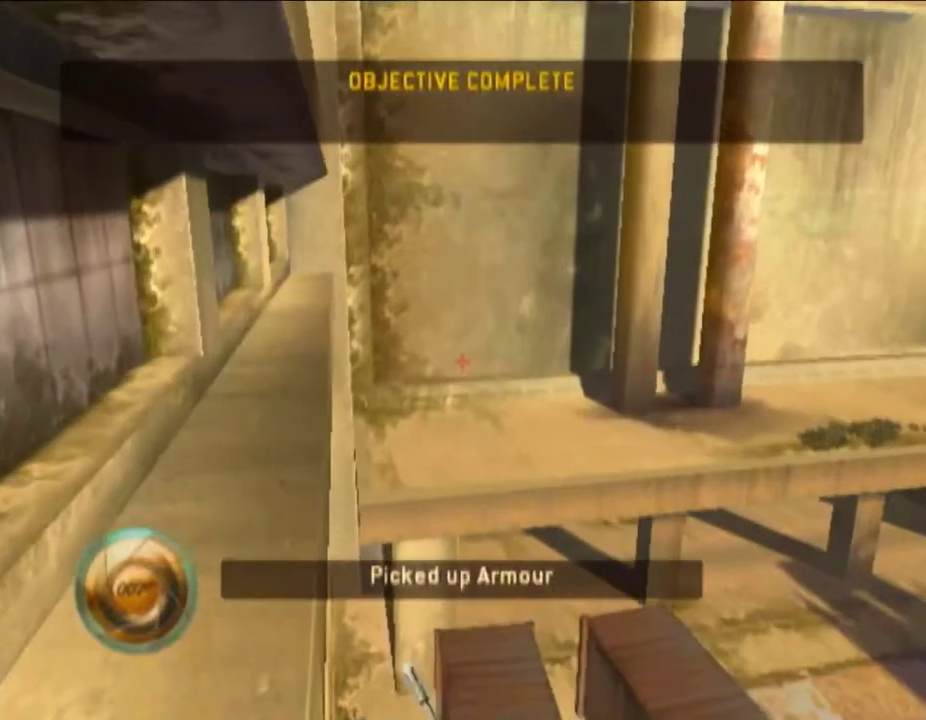
{"buttons": [], "left_stick": "up-left", "right_stick": "center", "events": [[267, "right_stick", "down-right"], [417, "right_stick", "center"]]}
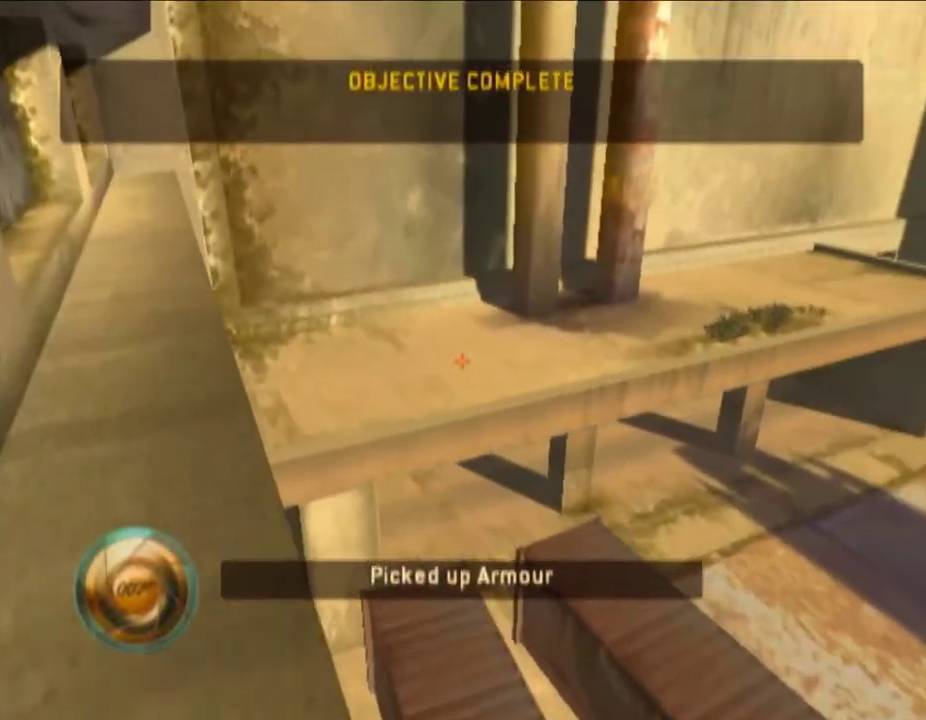
{"buttons": [], "left_stick": "up-left", "right_stick": "center", "events": []}
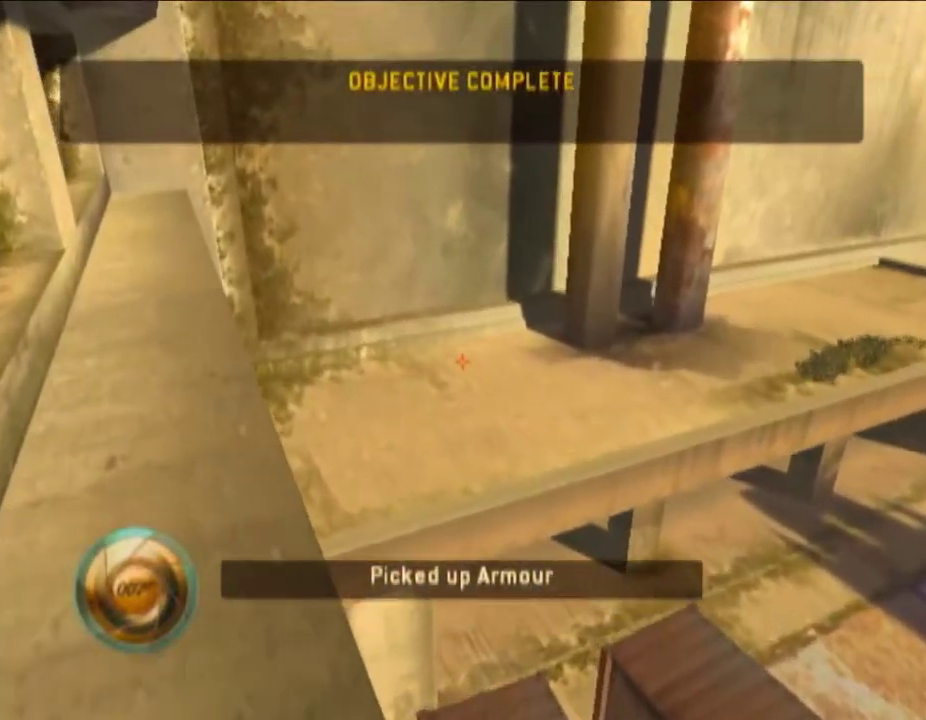
{"buttons": [], "left_stick": "up-left", "right_stick": "center", "events": []}
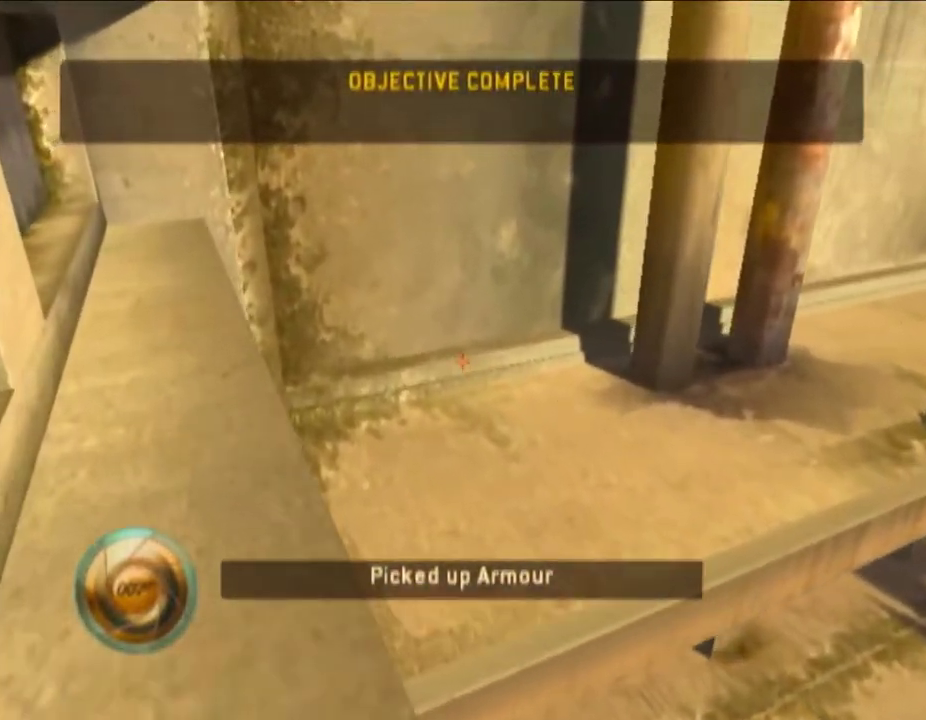
{"buttons": [], "left_stick": "up-left", "right_stick": "center", "events": []}
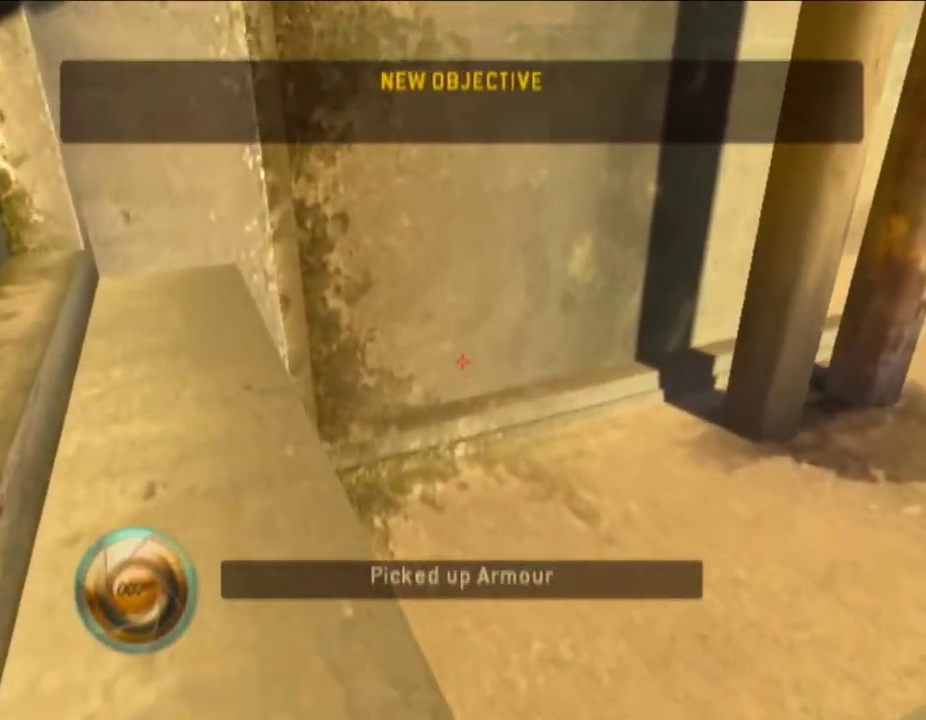
{"buttons": ["X"], "left_stick": "up-left", "right_stick": "center", "events": [[433, "X", "down"]]}
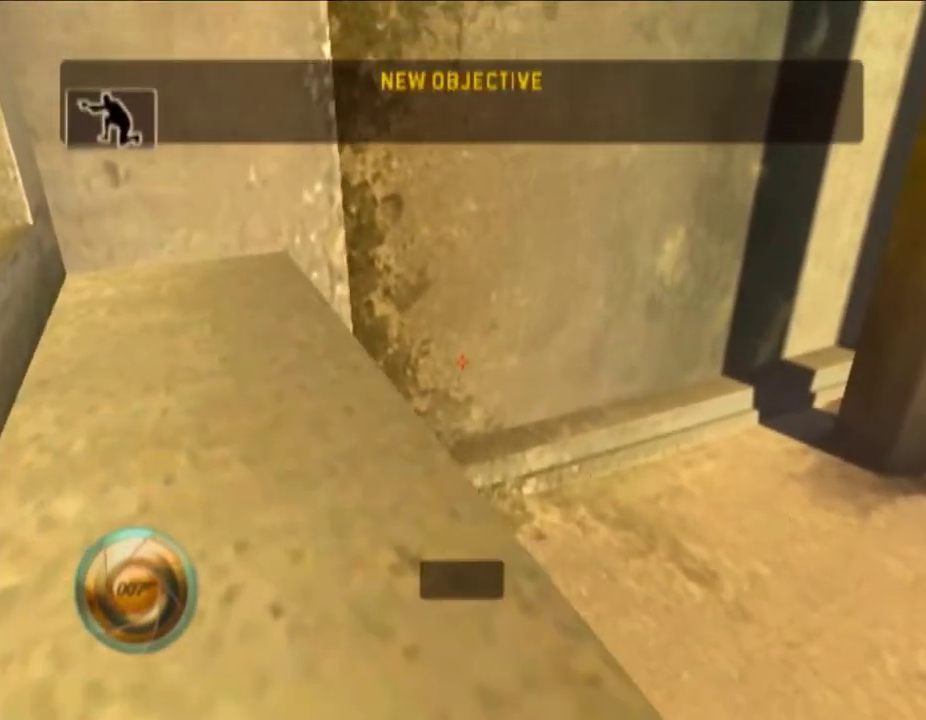
{"buttons": [], "left_stick": "up-left", "right_stick": "center", "events": [[50, "X", "up"], [250, "X", "down"], [317, "X", "up"]]}
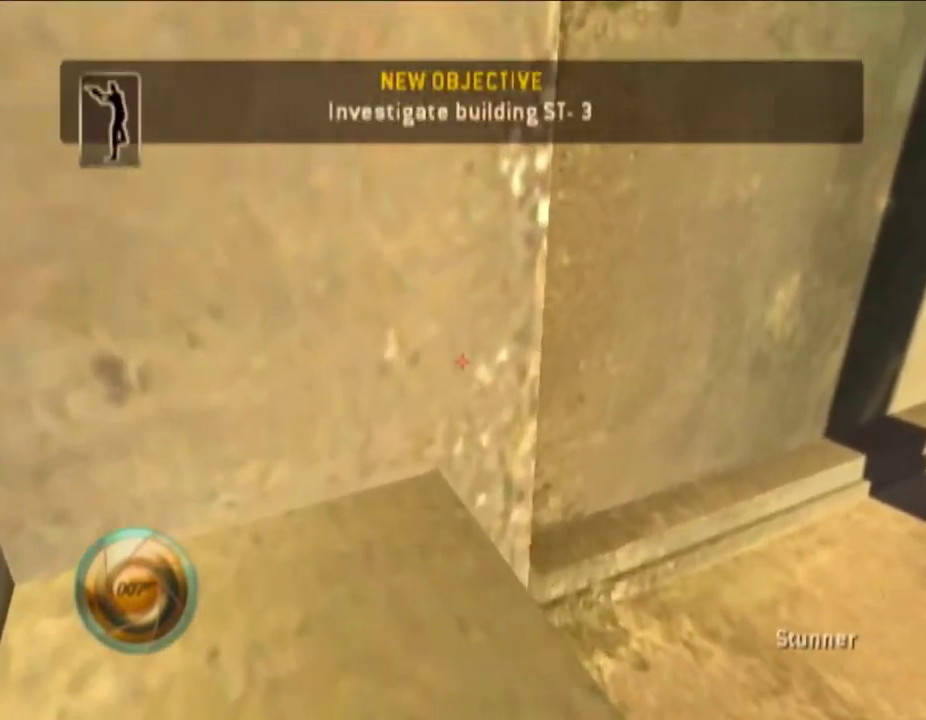
{"buttons": [], "left_stick": "up-left", "right_stick": "center", "events": [[267, "X", "down"], [317, "X", "up"], [433, "X", "down"], [483, "X", "up"]]}
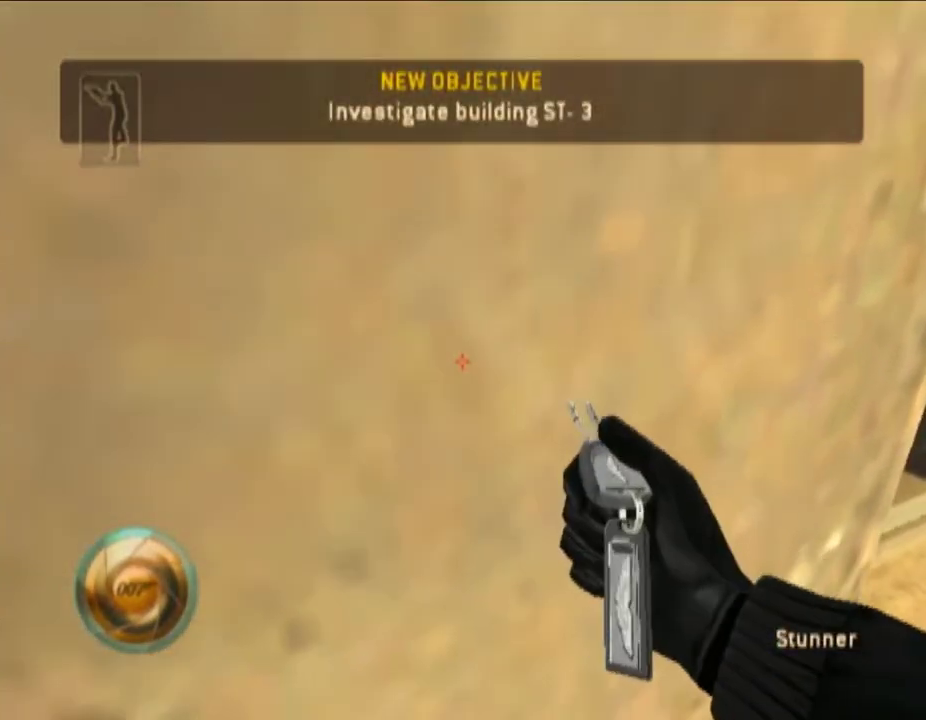
{"buttons": [], "left_stick": "up-left", "right_stick": "center", "events": [[50, "X", "down"], [117, "X", "up"], [217, "X", "down"], [267, "X", "up"], [333, "X", "down"], [417, "X", "up"]]}
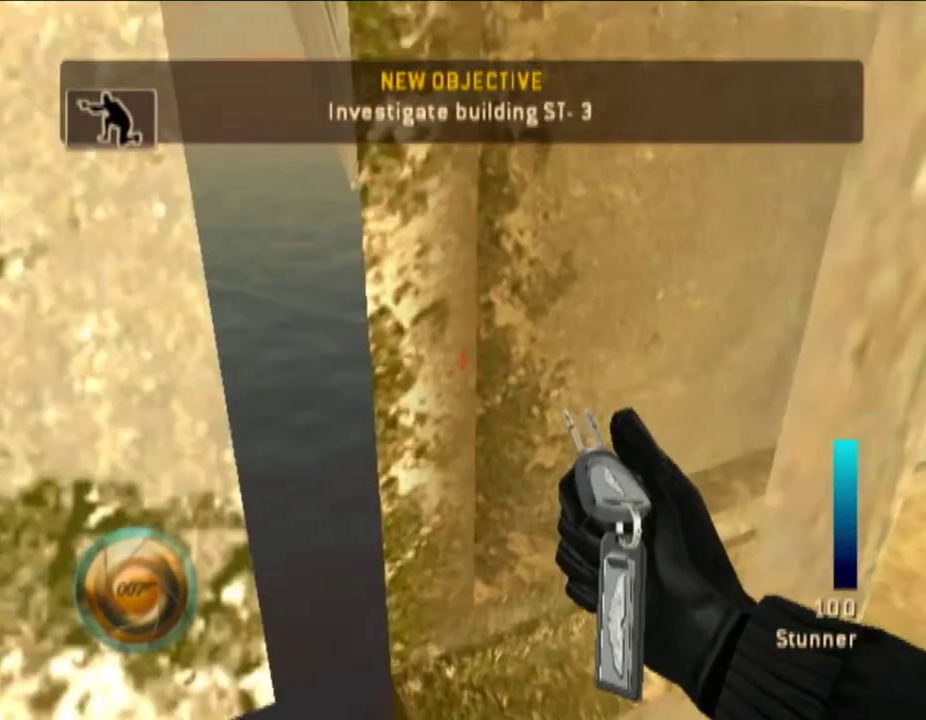
{"buttons": [], "left_stick": "up-left", "right_stick": "center", "events": [[183, "right_stick", "down-right"], [350, "Y", "down"], [367, "right_stick", "center"], [467, "Y", "up"]]}
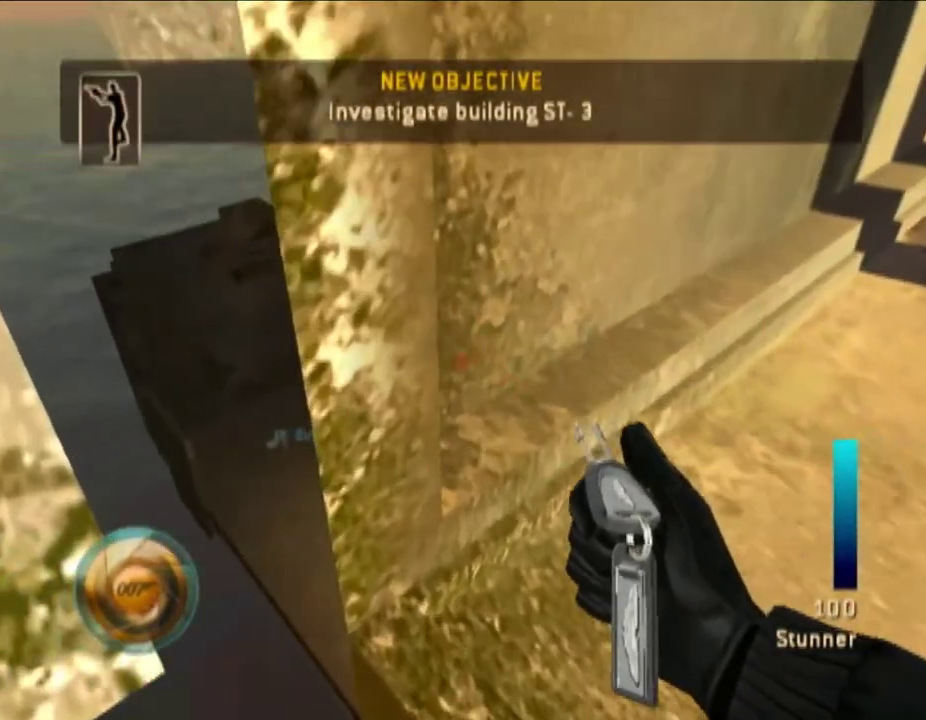
{"buttons": [], "left_stick": "center", "right_stick": "center", "events": [[250, "left_stick", "up"], [367, "left_stick", "center"]]}
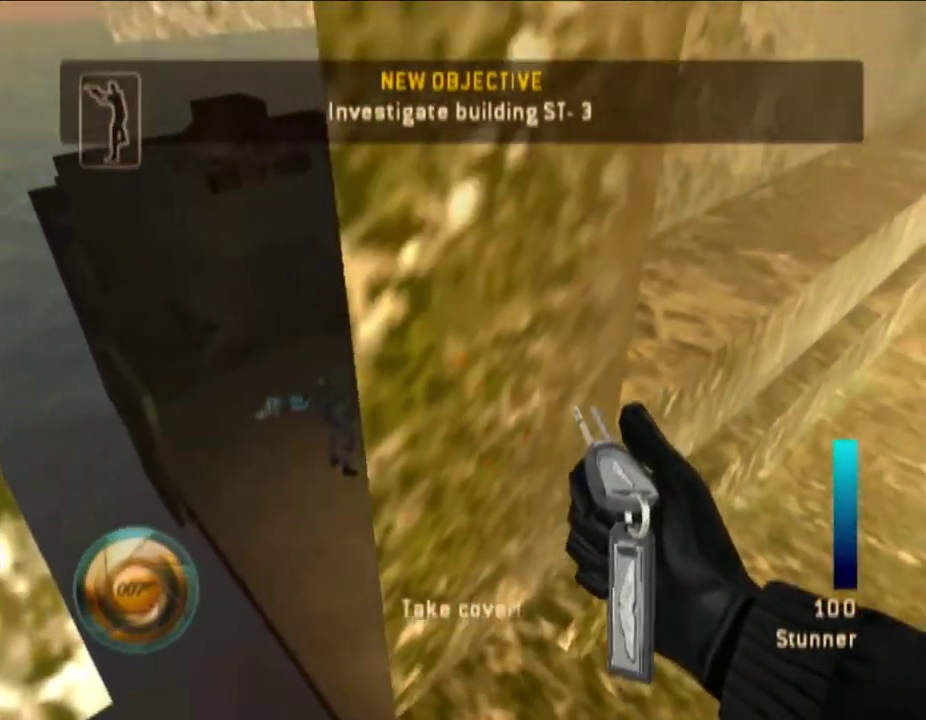
{"buttons": [], "left_stick": "up-right", "right_stick": "right", "events": [[33, "Y", "down"], [50, "left_stick", "up-left"], [133, "Y", "up"], [367, "right_stick", "right"], [433, "left_stick", "up-right"]]}
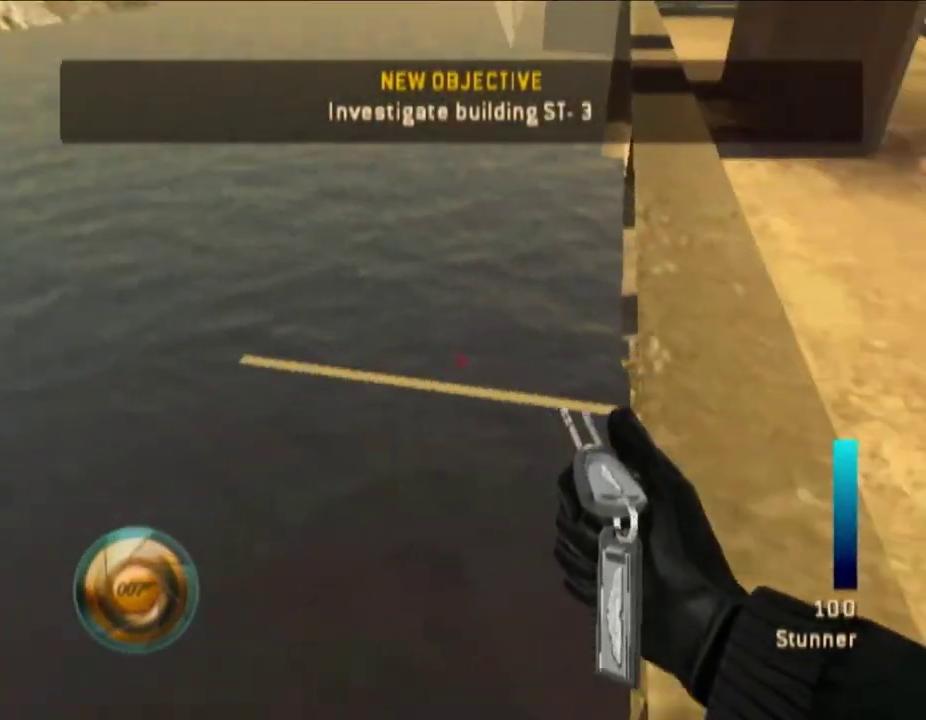
{"buttons": [], "left_stick": "center", "right_stick": "up-left", "events": [[250, "left_stick", "center"], [250, "right_stick", "center"], [467, "right_stick", "up-left"]]}
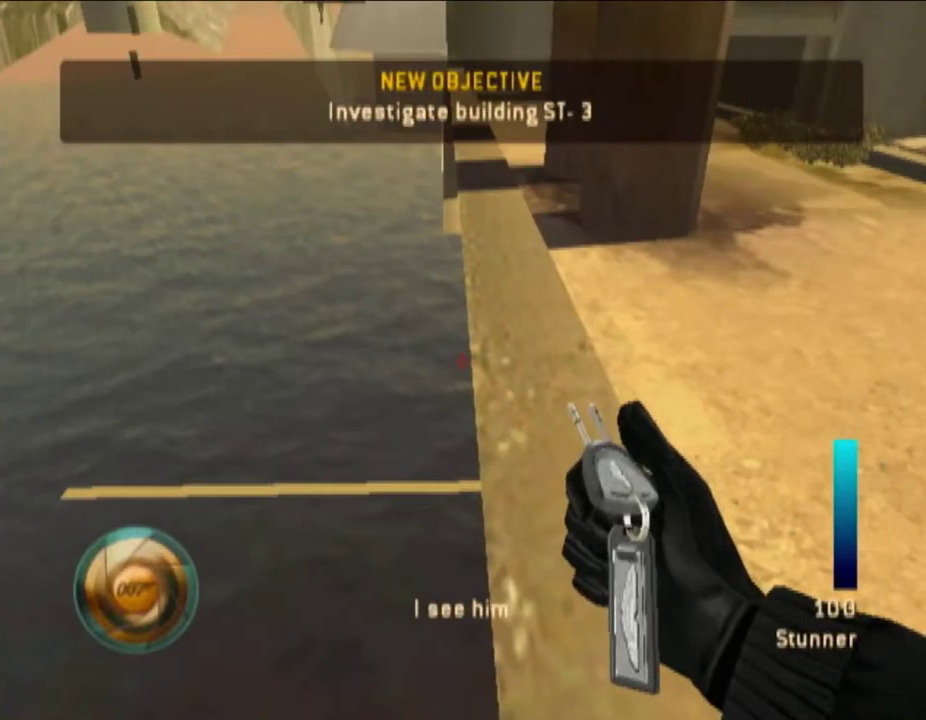
{"buttons": [], "left_stick": "center", "right_stick": "center", "events": [[50, "right_stick", "center"], [367, "right_stick", "up-left"], [433, "right_stick", "center"]]}
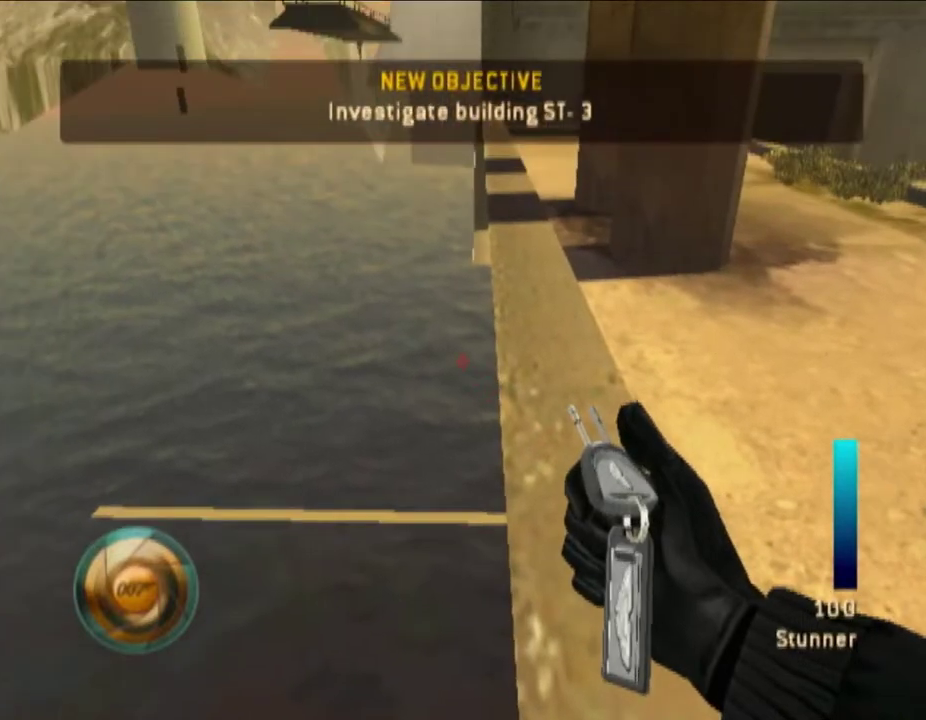
{"buttons": [], "left_stick": "center", "right_stick": "center", "events": [[150, "left_stick", "up"], [467, "left_stick", "center"]]}
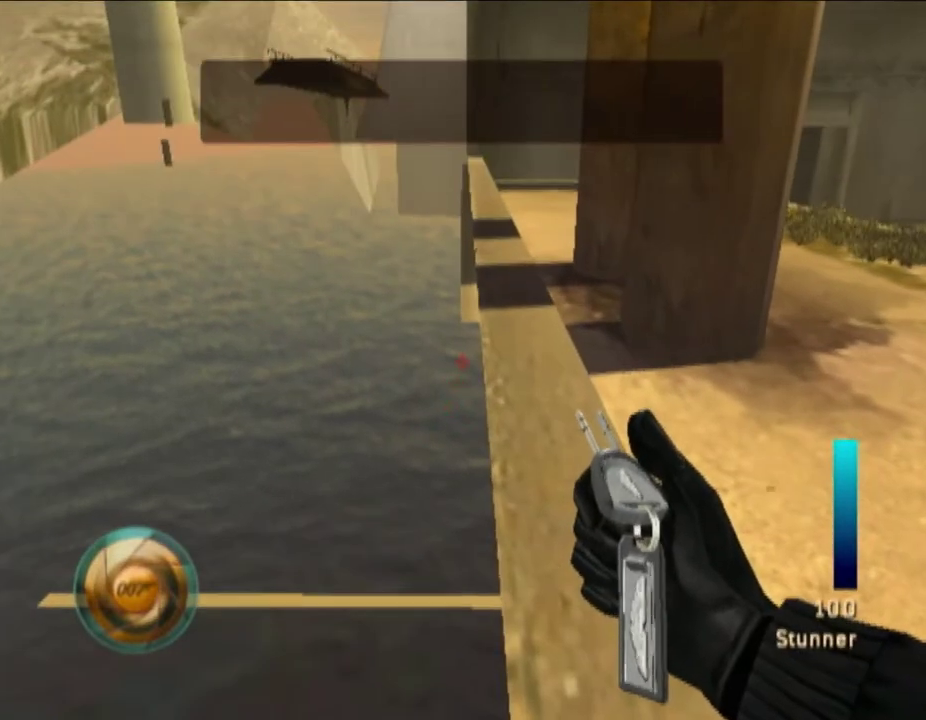
{"buttons": [], "left_stick": "up", "right_stick": "center", "events": [[217, "left_stick", "up"]]}
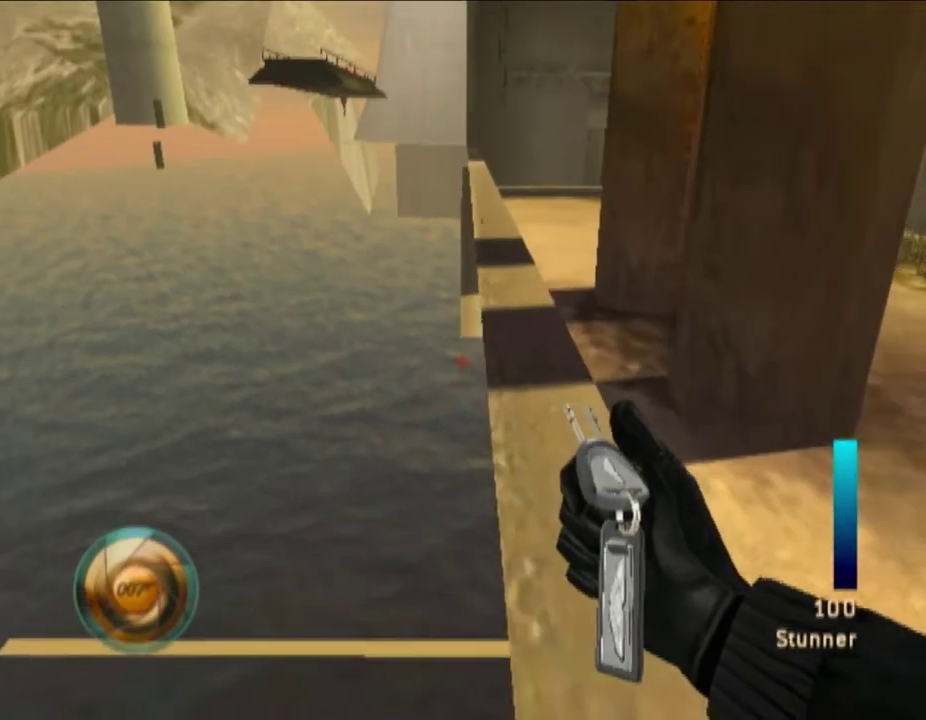
{"buttons": [], "left_stick": "up", "right_stick": "up", "events": [[83, "right_stick", "up"]]}
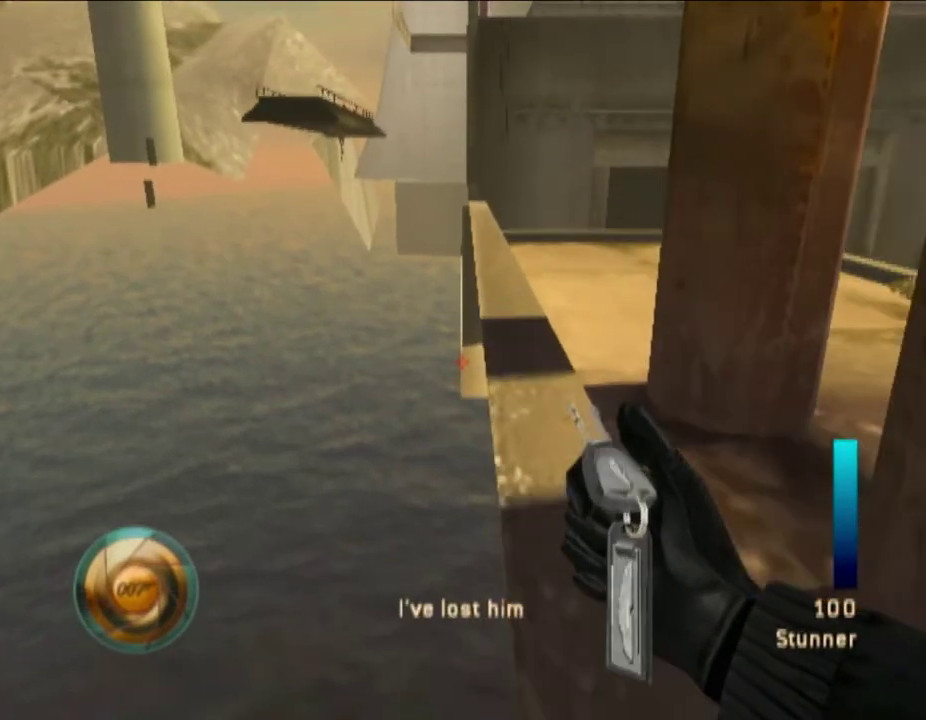
{"buttons": [], "left_stick": "up", "right_stick": "center", "events": [[50, "right_stick", "center"]]}
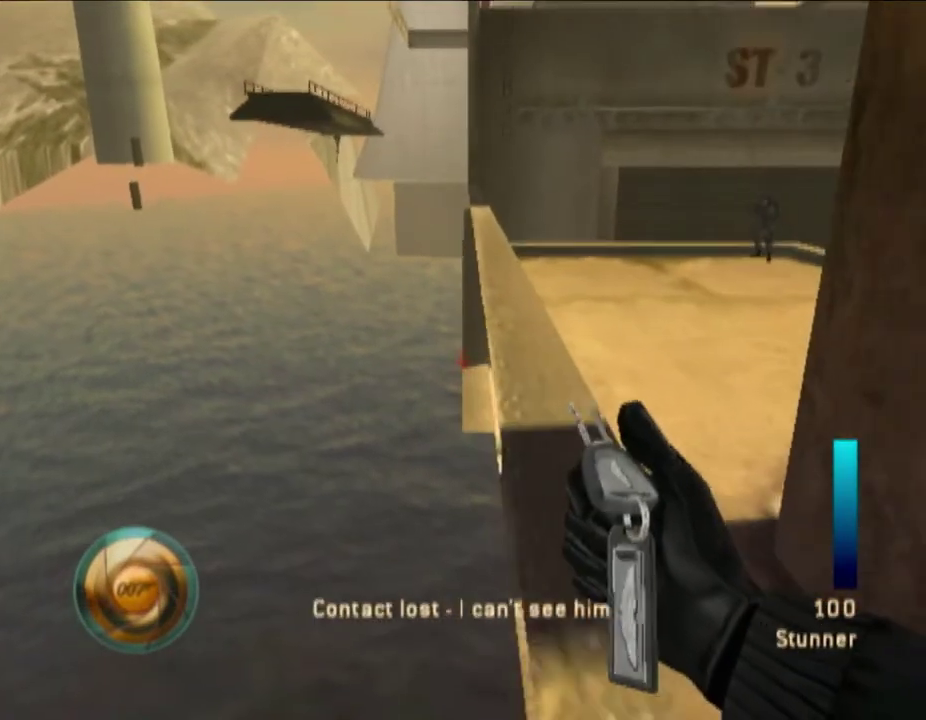
{"buttons": [], "left_stick": "center", "right_stick": "center", "events": [[133, "right_stick", "up"], [183, "right_stick", "center"], [333, "left_stick", "center"]]}
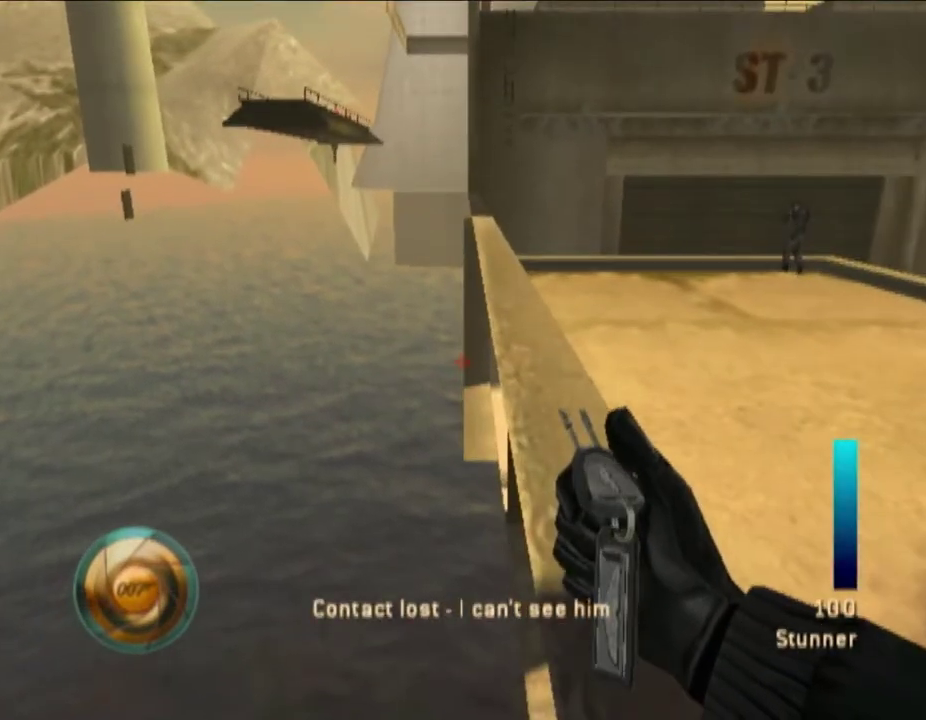
{"buttons": [], "left_stick": "center", "right_stick": "center", "events": [[217, "right_stick", "up-right"], [333, "right_stick", "up"], [433, "right_stick", "up-right"], [483, "right_stick", "center"]]}
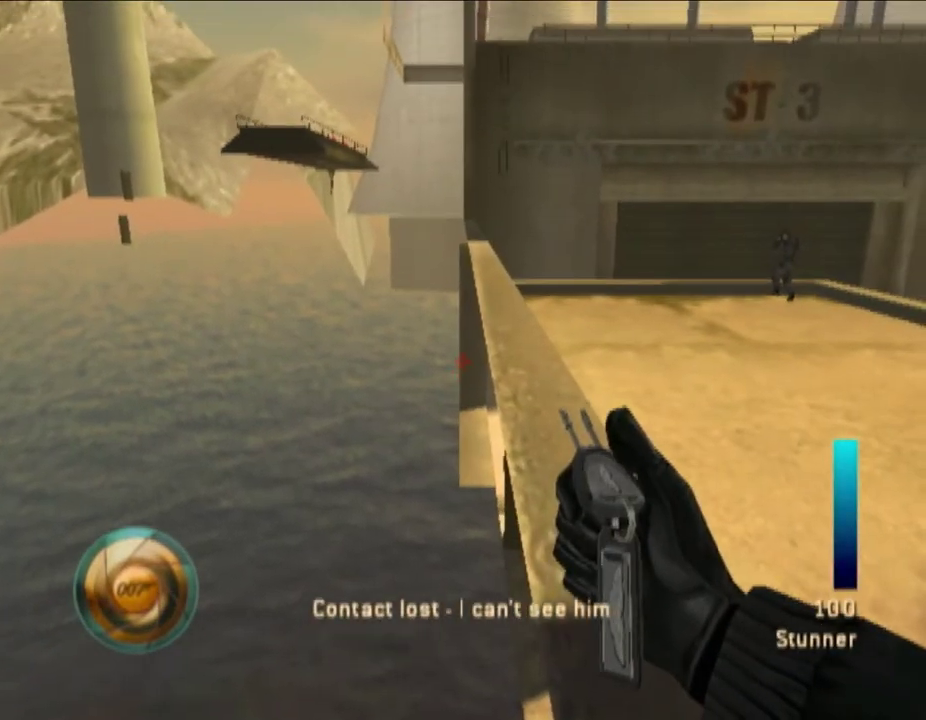
{"buttons": [], "left_stick": "up", "right_stick": "center", "events": [[217, "left_stick", "up"]]}